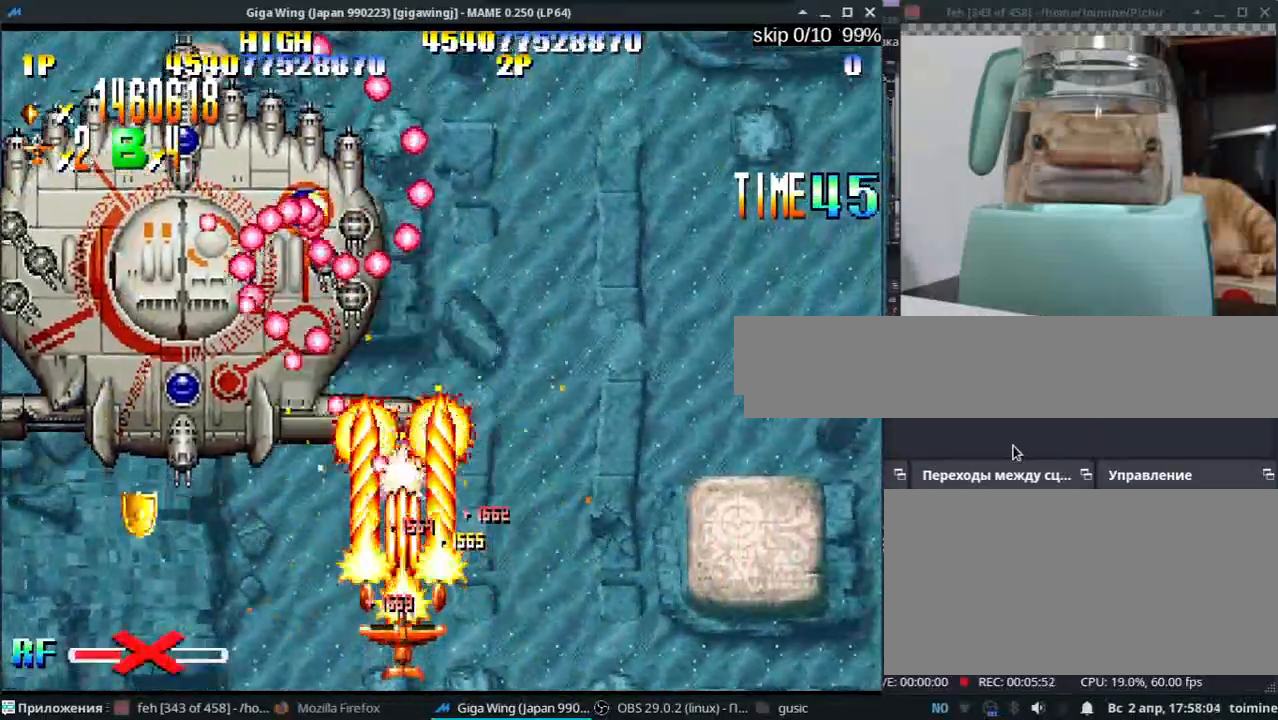
Gameplay with keyboard; each line is a JSON object with the keys held at the frame after it. "events" lists presses ("down") and releases ("up") of ".", "/", "0", "1", "2", "3", "4", "5", "6", "7", "8", "9", "a", "alt_l", "alt_r", "b", "backslash", "backspace", "c", "caps_lock", "comma", "ctrl_l", "ctrl_r", "d", "e", "equals", "escape", "f", "f1", "f10", "f11", "f12", "f2", "f3", "f4", "f5", "f6", "f7", "f8", "f9", "g", "h", "i", "j", "k", "l", "lbracket", "m", "minus", "n", "o", "p", "q", "quote", "r", "rbracket", "return", "s", "semicolon", "shift_l", "shift_r", "space", "super_l", "super_r", "t", "tab", "tilde", "u", "v", "w", "x", "y" and "z" between this image and that frame as [ms after this image, input, new state], when the widget could be followed in between. No other keys are recorded. Mouse input is not recorded.
{"keys": ["l", "z"], "events": [[83, "semicolon", "up"], [100, "semicolon", "down"], [100, "z", "up"], [150, "k", "up"], [200, "z", "down"], [317, "z", "up"], [417, "l", "down"], [417, "semicolon", "up"], [417, "z", "down"]]}
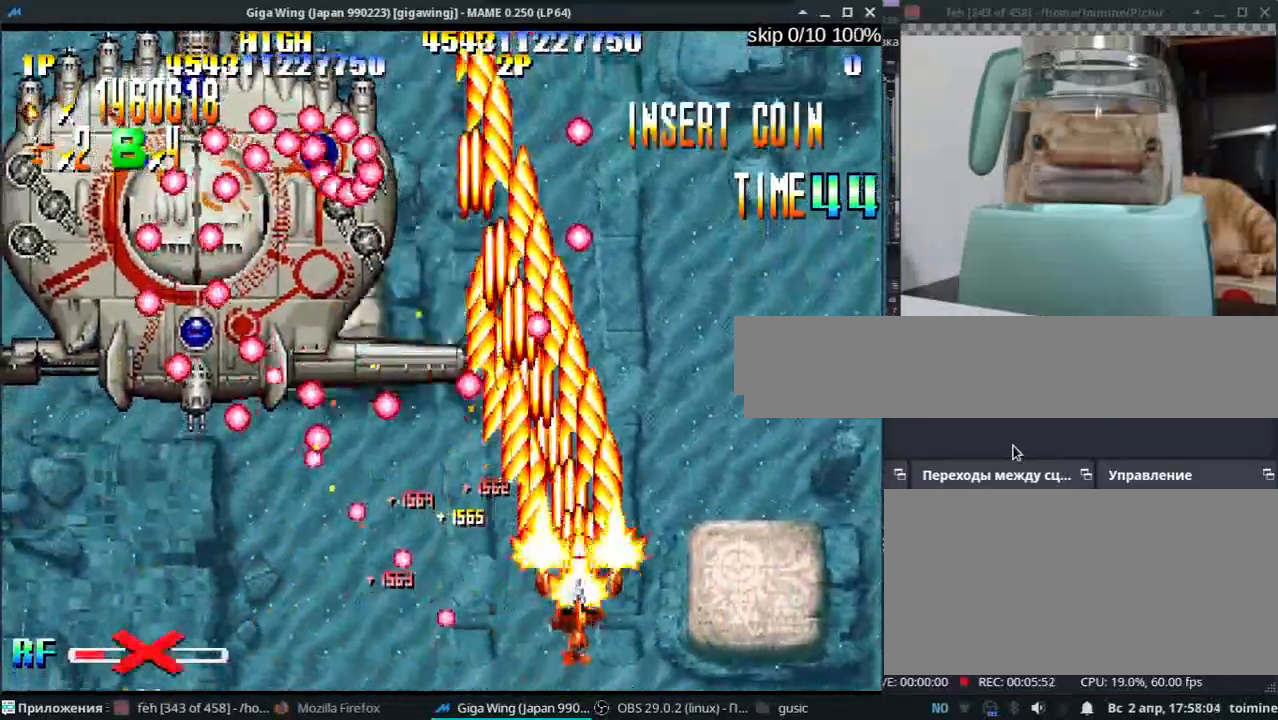
{"keys": ["l", "z"], "events": [[50, "z", "up"], [67, "l", "up"], [117, "k", "down"], [133, "j", "down"], [167, "z", "down"], [300, "j", "up"], [300, "k", "up"], [300, "z", "up"], [417, "z", "down"], [450, "l", "down"]]}
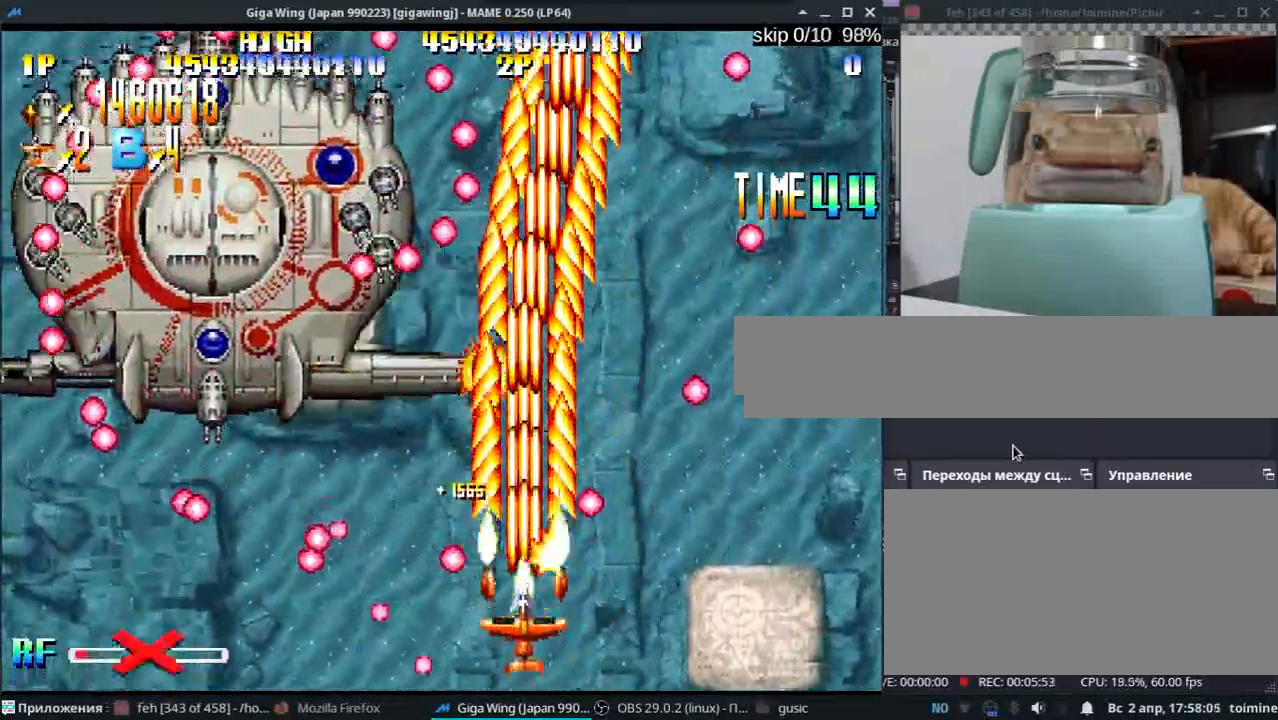
{"keys": [], "events": [[33, "z", "up"], [83, "l", "up"], [117, "j", "down"], [150, "z", "down"], [267, "j", "up"], [267, "z", "up"], [283, "k", "down"], [350, "z", "down"], [417, "k", "up"], [450, "z", "up"]]}
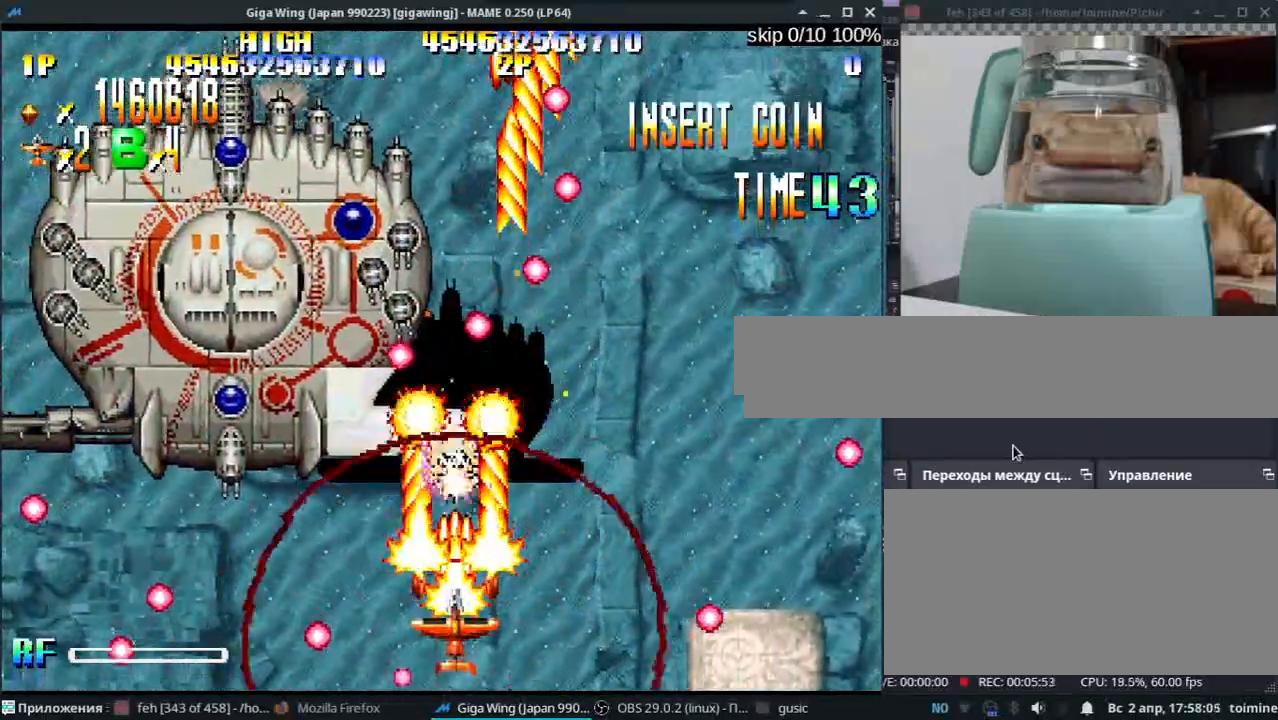
{"keys": ["k", "z"], "events": [[17, "k", "down"], [50, "z", "down"], [117, "k", "up"], [167, "z", "up"], [250, "k", "down"], [250, "z", "down"], [350, "k", "up"], [367, "z", "up"], [433, "k", "down"], [467, "z", "down"]]}
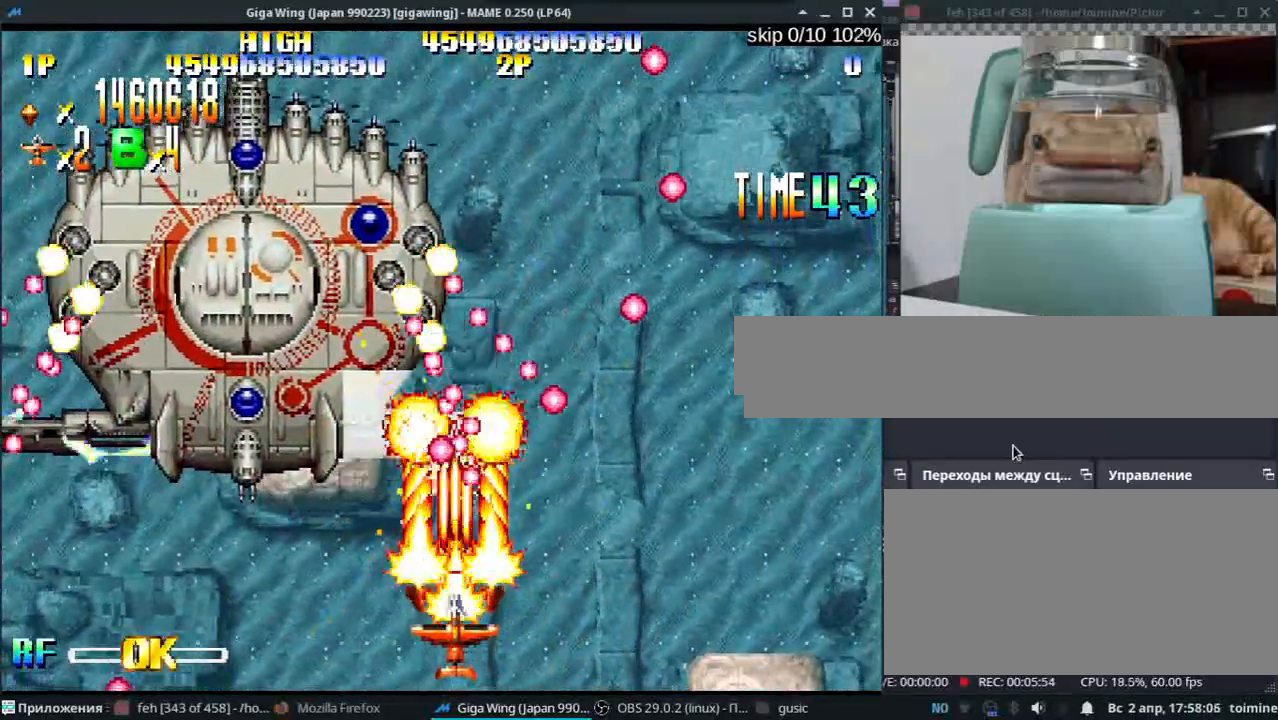
{"keys": ["k"], "events": [[67, "z", "up"], [167, "z", "down"], [267, "z", "up"], [383, "z", "down"], [467, "z", "up"]]}
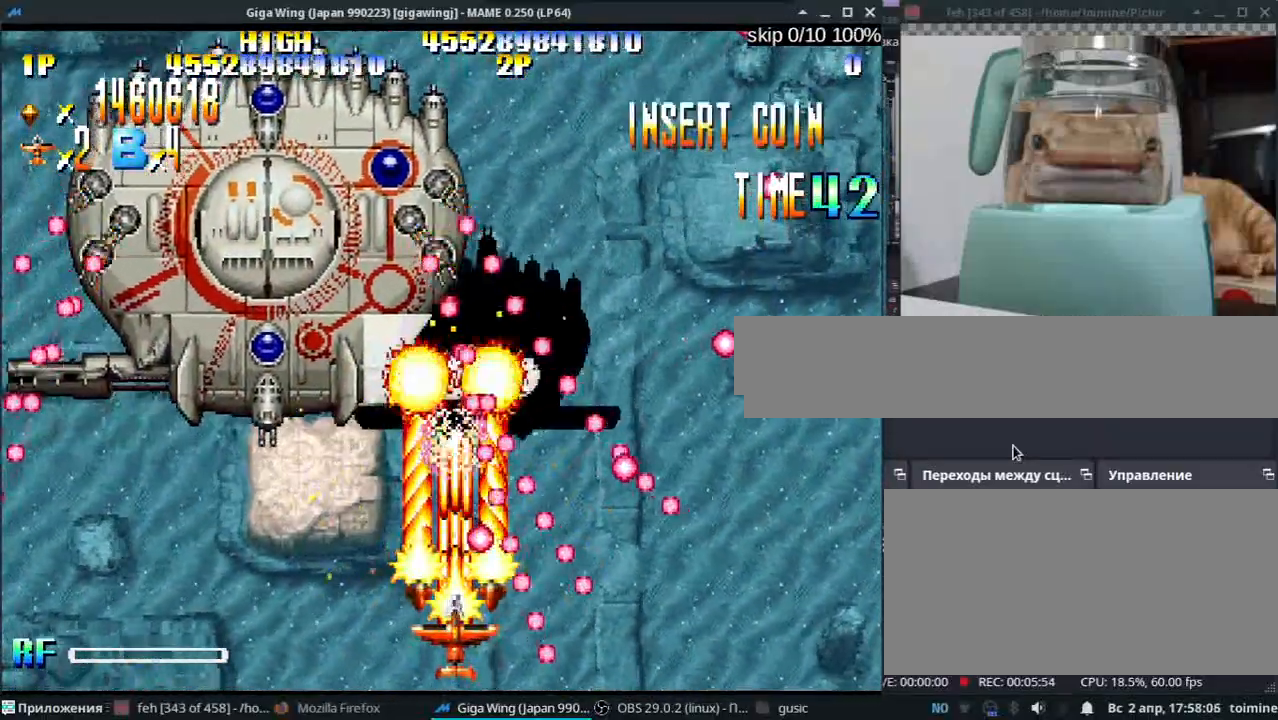
{"keys": ["k"], "events": [[50, "j", "down"], [83, "z", "down"], [100, "j", "up"], [183, "z", "up"], [317, "z", "down"], [400, "z", "up"], [417, "semicolon", "down"], [467, "semicolon", "up"]]}
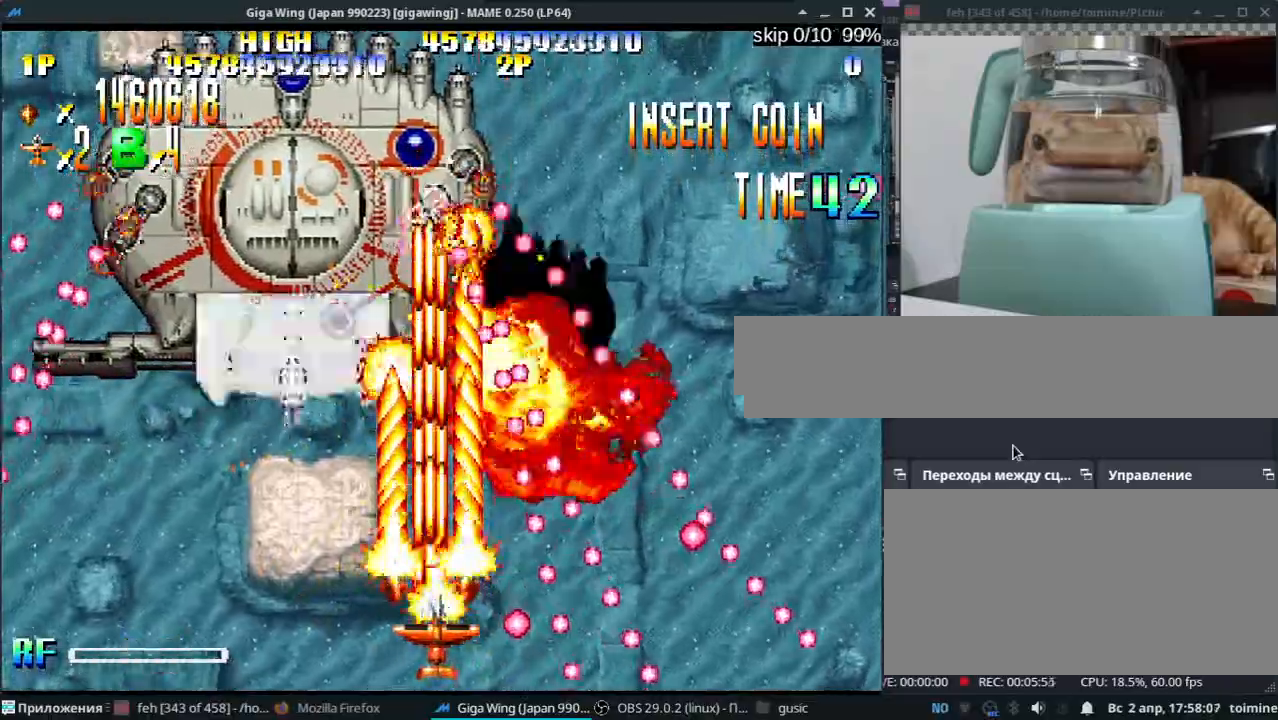
{"keys": ["k", "z"], "events": [[33, "z", "down"], [117, "z", "up"], [250, "semicolon", "down"], [250, "z", "down"], [333, "semicolon", "up"], [350, "z", "up"], [467, "z", "down"]]}
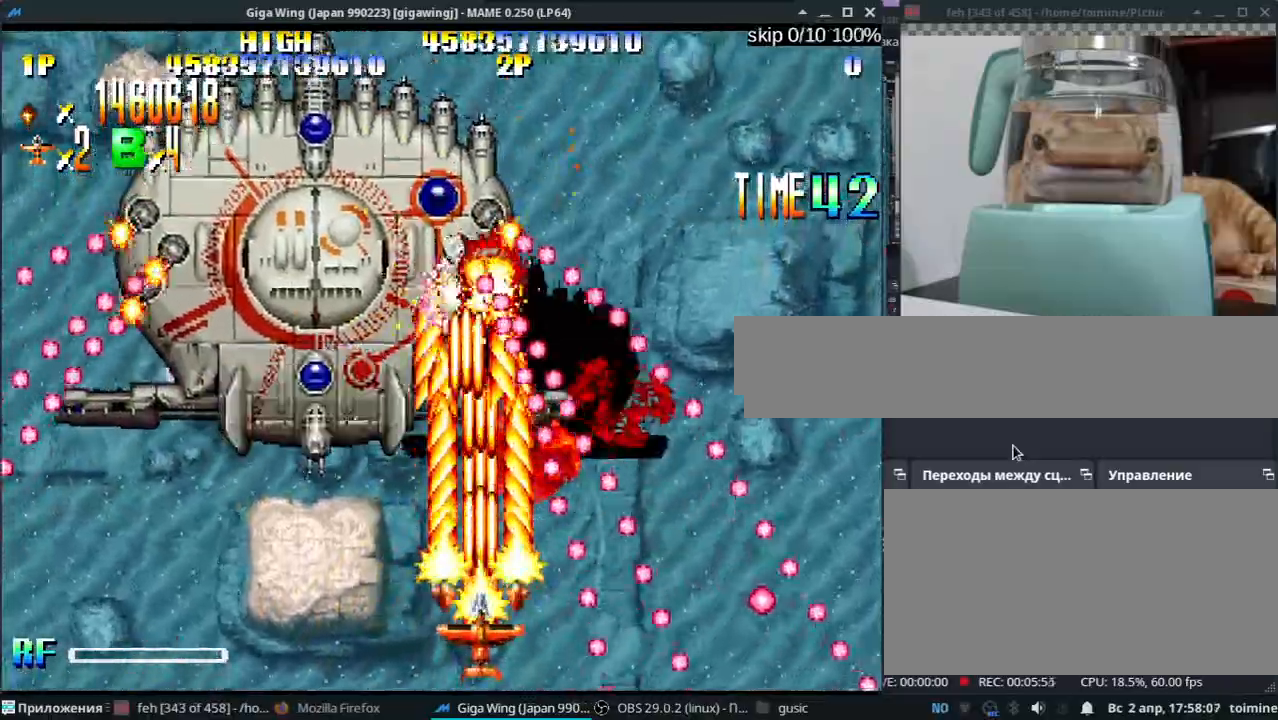
{"keys": ["k", "semicolon"], "events": [[67, "semicolon", "down"], [67, "z", "up"], [83, "semicolon", "up"], [167, "z", "down"], [200, "semicolon", "down"], [267, "semicolon", "up"], [283, "z", "up"], [400, "z", "down"], [467, "semicolon", "down"], [500, "z", "up"]]}
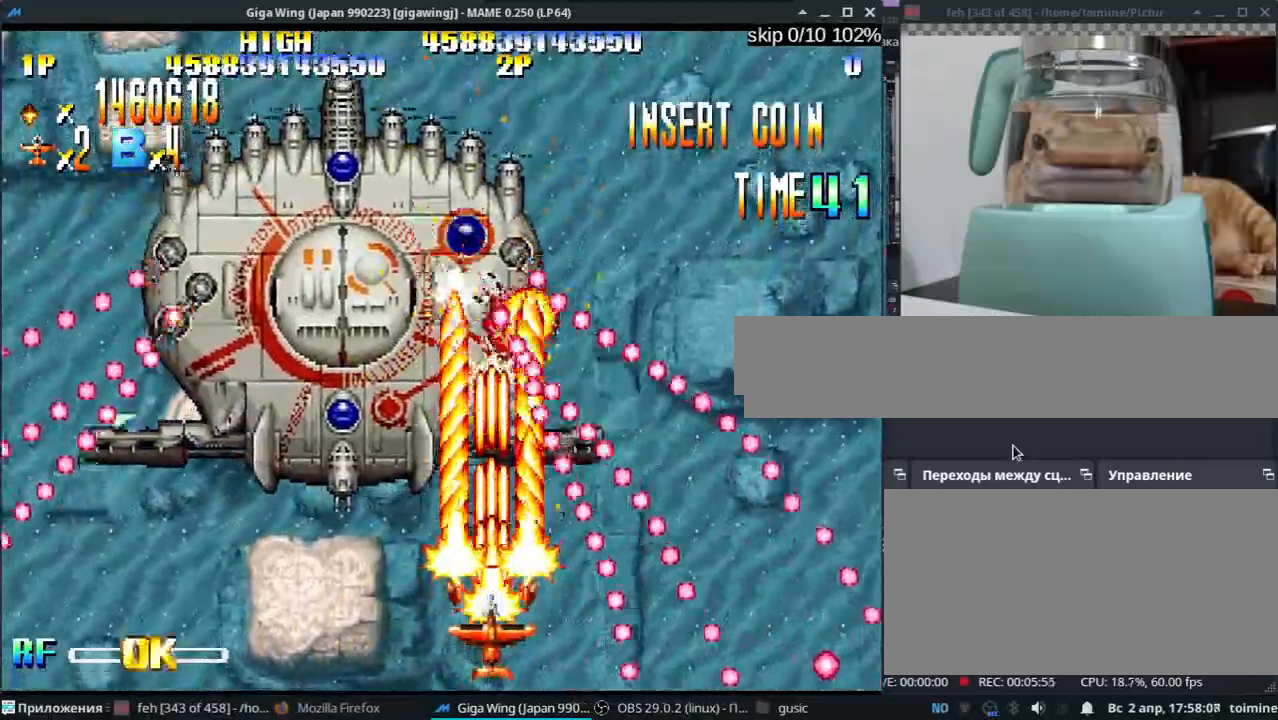
{"keys": ["k"], "events": [[33, "semicolon", "up"], [117, "z", "down"], [150, "semicolon", "down"], [200, "semicolon", "up"], [217, "z", "up"], [333, "z", "down"], [350, "semicolon", "down"], [417, "semicolon", "up"], [417, "z", "up"]]}
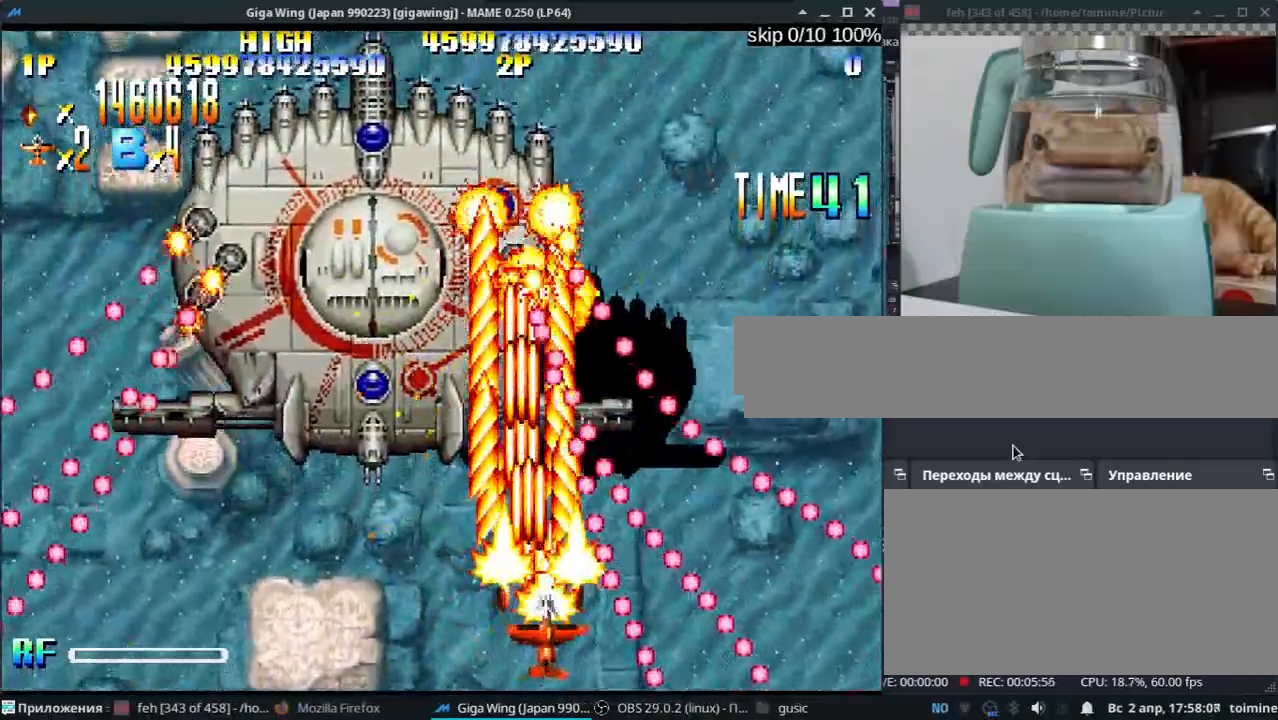
{"keys": ["k"], "events": [[33, "z", "down"], [117, "z", "up"], [217, "z", "down"], [283, "semicolon", "down"], [317, "semicolon", "up"], [317, "z", "up"], [417, "z", "down"], [500, "z", "up"]]}
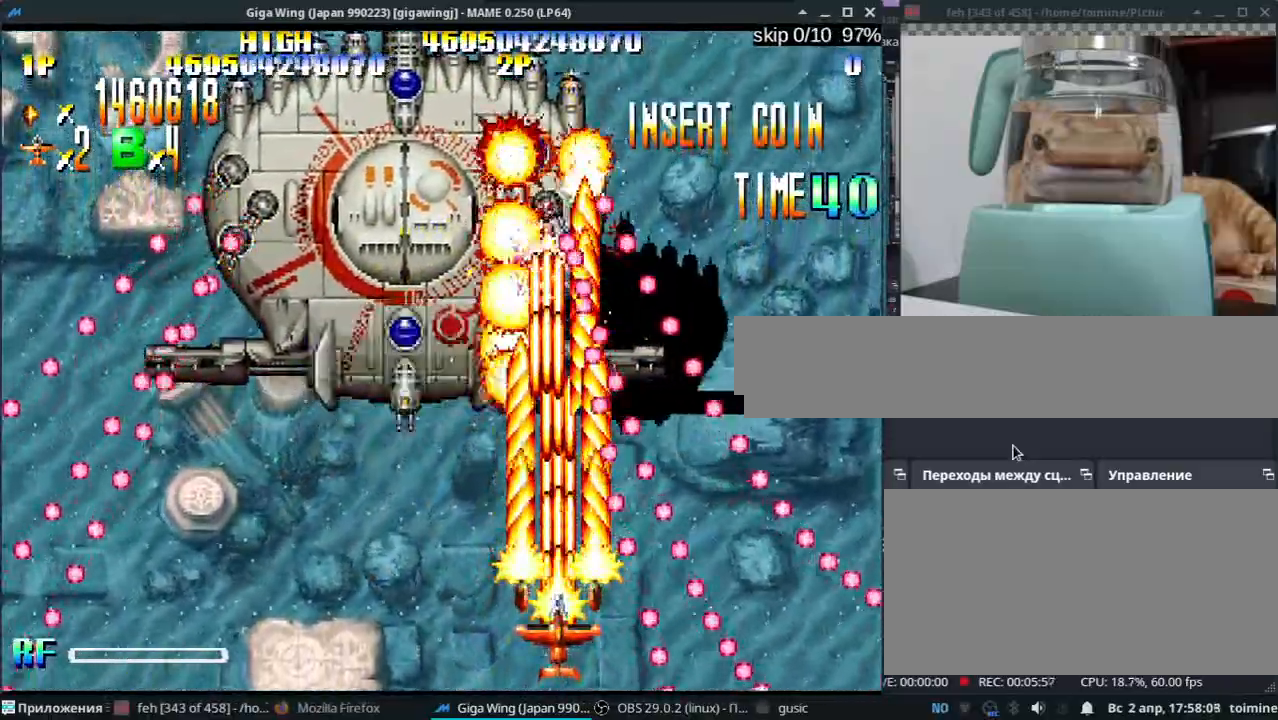
{"keys": ["k", "semicolon"], "events": [[117, "z", "down"], [200, "z", "up"], [283, "semicolon", "down"], [333, "z", "down"], [367, "semicolon", "up"], [417, "z", "up"], [500, "semicolon", "down"]]}
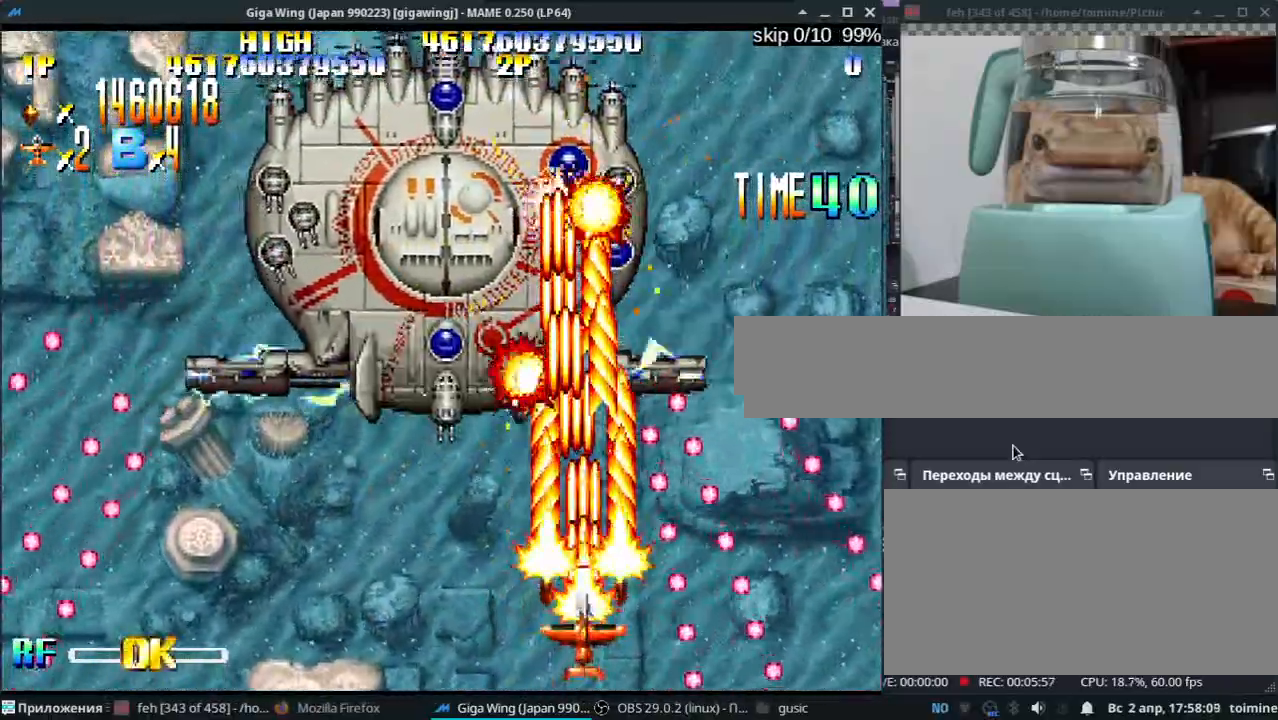
{"keys": ["k", "semicolon", "z"], "events": [[33, "z", "down"], [67, "semicolon", "up"], [133, "z", "up"], [233, "semicolon", "down"], [250, "z", "down"], [300, "semicolon", "up"], [350, "z", "up"], [450, "z", "down"], [467, "semicolon", "down"]]}
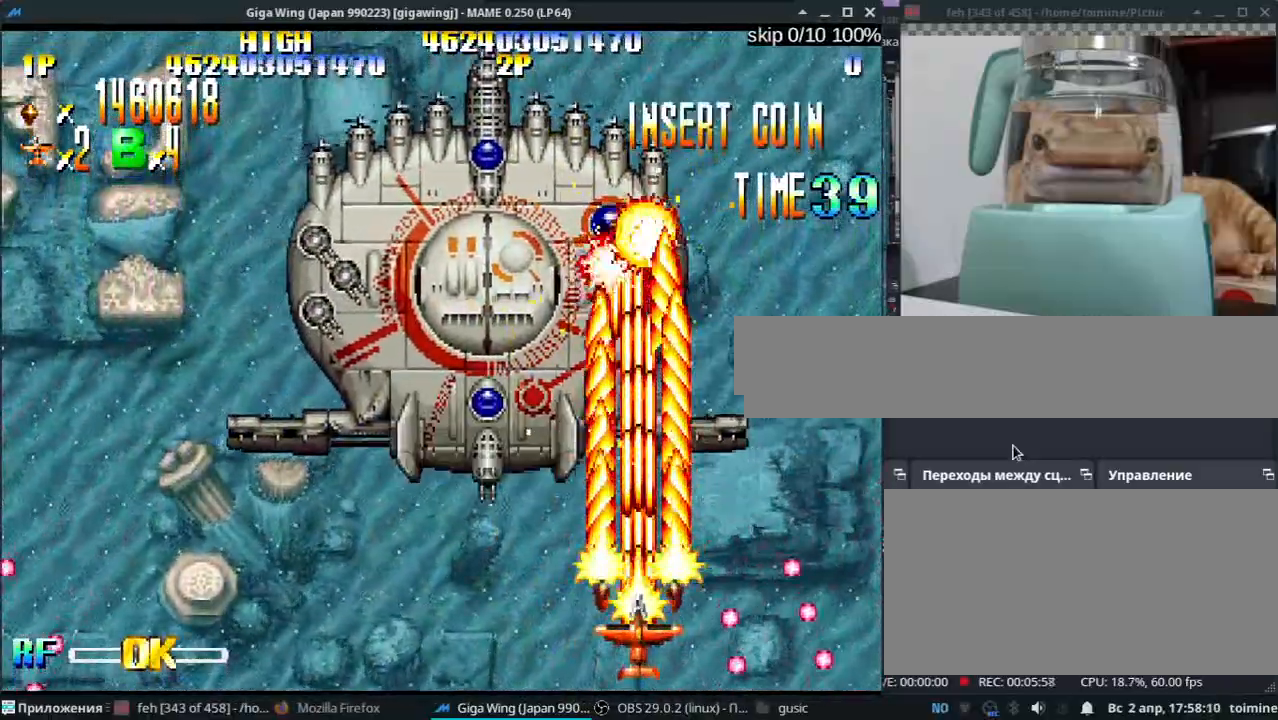
{"keys": ["k"], "events": [[17, "semicolon", "up"], [33, "z", "up"], [150, "z", "down"], [250, "z", "up"], [350, "semicolon", "down"], [350, "z", "down"], [400, "semicolon", "up"], [433, "z", "up"]]}
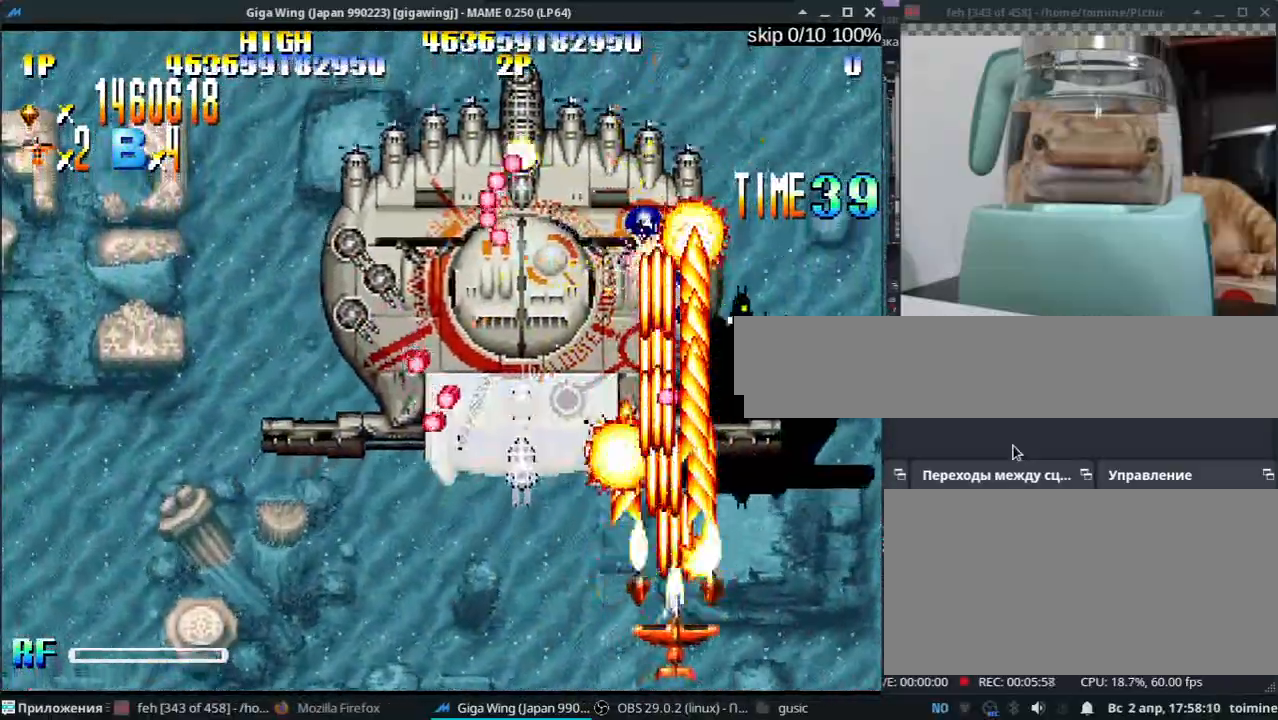
{"keys": ["k", "semicolon", "z"], "events": [[50, "semicolon", "down"], [50, "z", "down"], [100, "semicolon", "up"], [117, "z", "up"], [233, "semicolon", "down"], [233, "z", "down"], [317, "semicolon", "up"], [333, "z", "up"], [417, "semicolon", "down"], [433, "z", "down"]]}
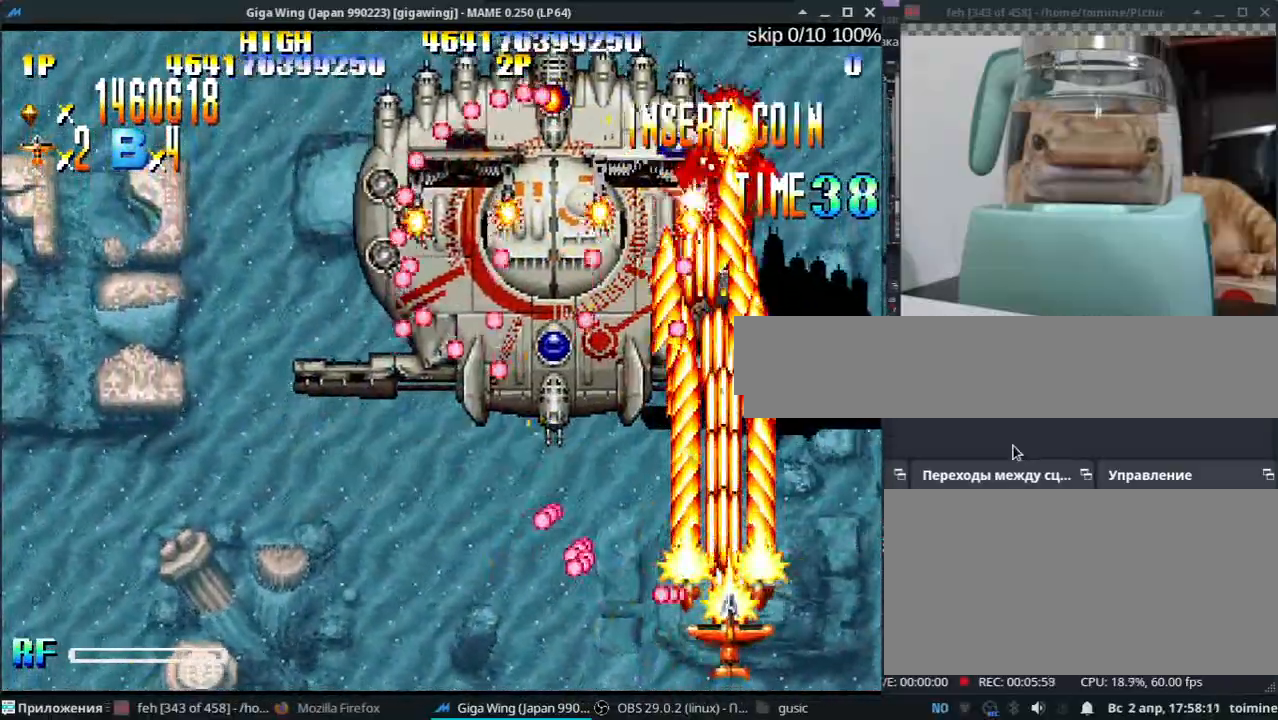
{"keys": ["z"], "events": [[17, "semicolon", "up"], [33, "z", "up"], [67, "semicolon", "down"], [167, "semicolon", "up"], [167, "z", "down"], [250, "z", "up"], [350, "z", "down"], [367, "semicolon", "down"], [450, "semicolon", "up"], [500, "k", "up"]]}
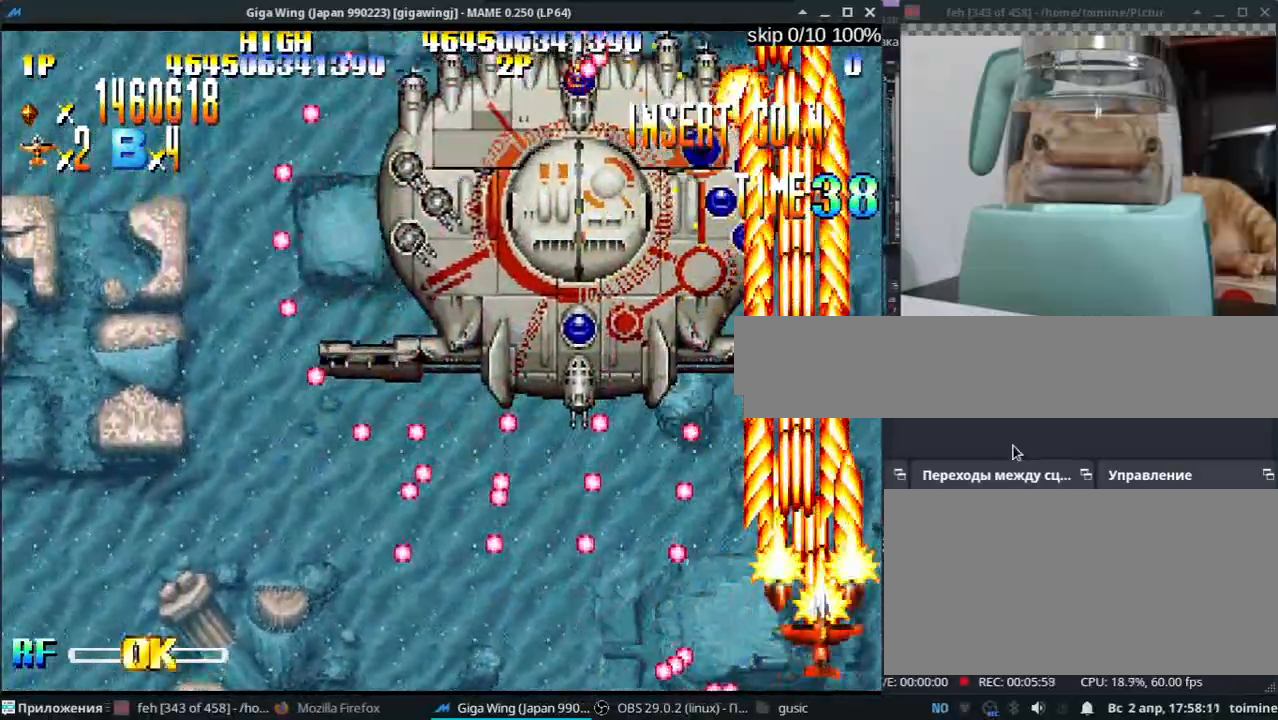
{"keys": ["j", "l", "z"], "events": [[150, "l", "down"], [167, "j", "down"]]}
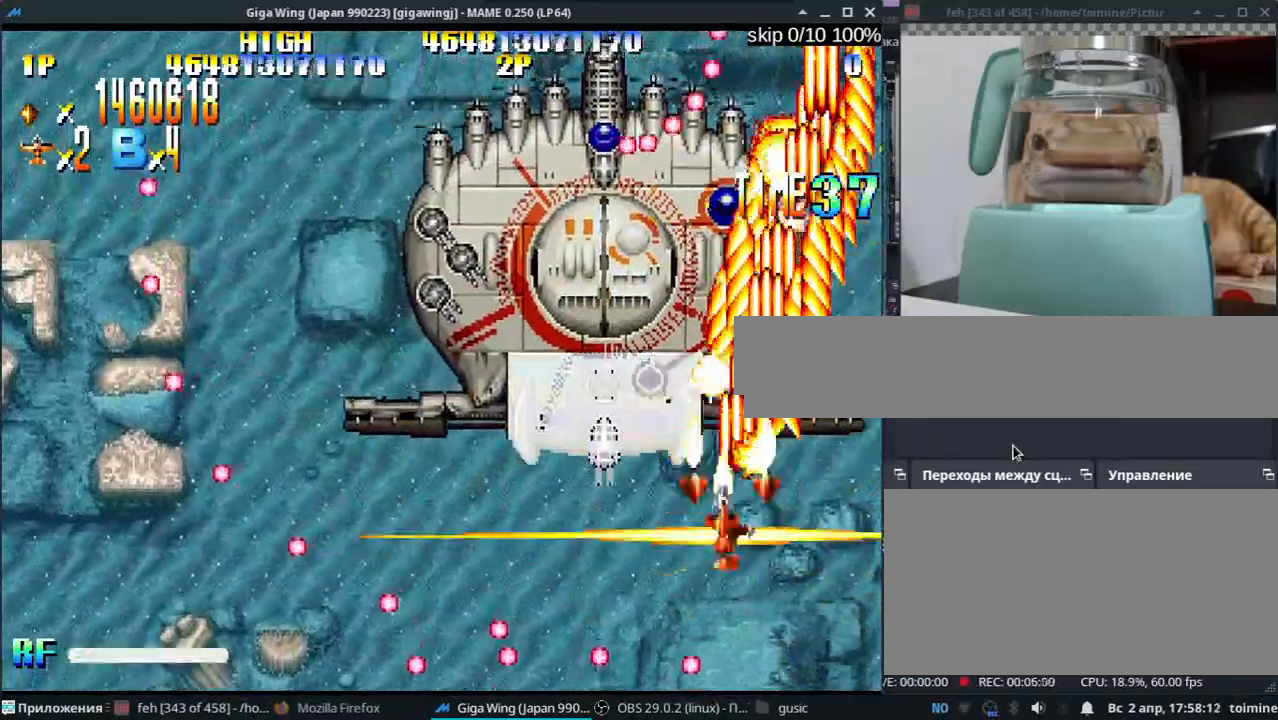
{"keys": ["l", "z"], "events": [[267, "j", "up"]]}
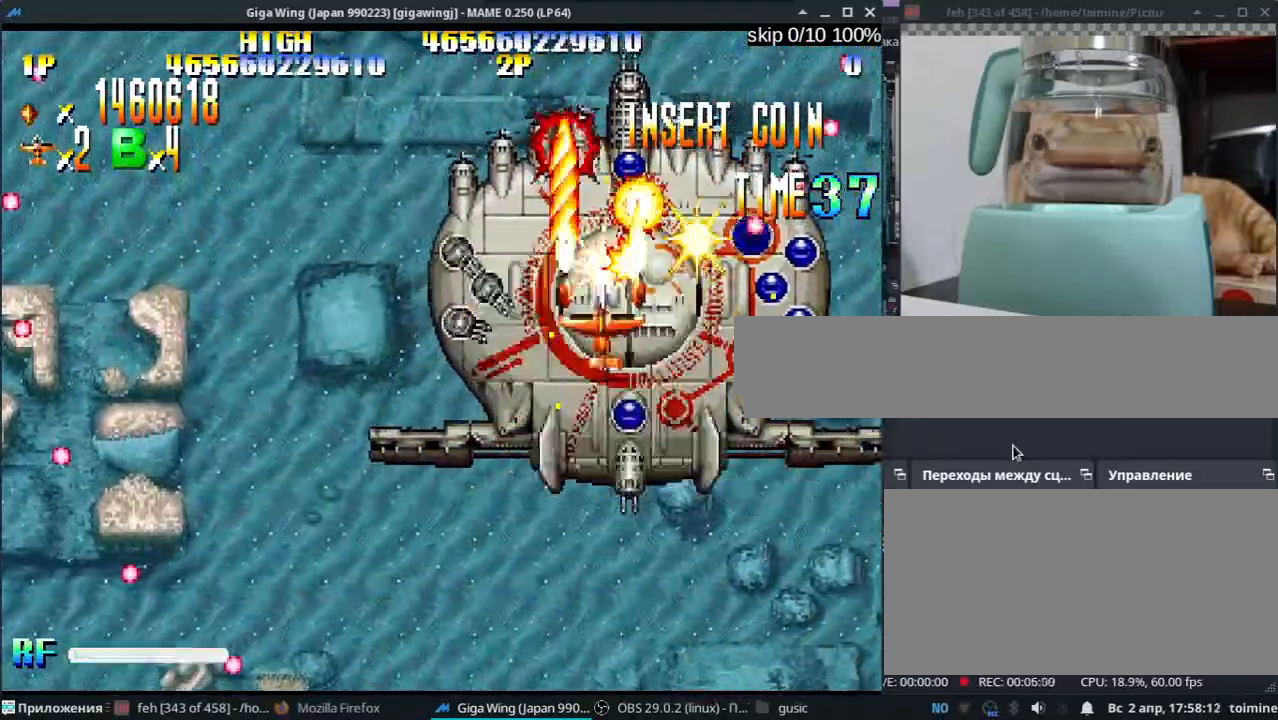
{"keys": ["semicolon", "z"], "events": [[117, "j", "down"], [150, "l", "up"], [183, "k", "down"], [433, "j", "up"], [433, "k", "up"], [483, "semicolon", "down"]]}
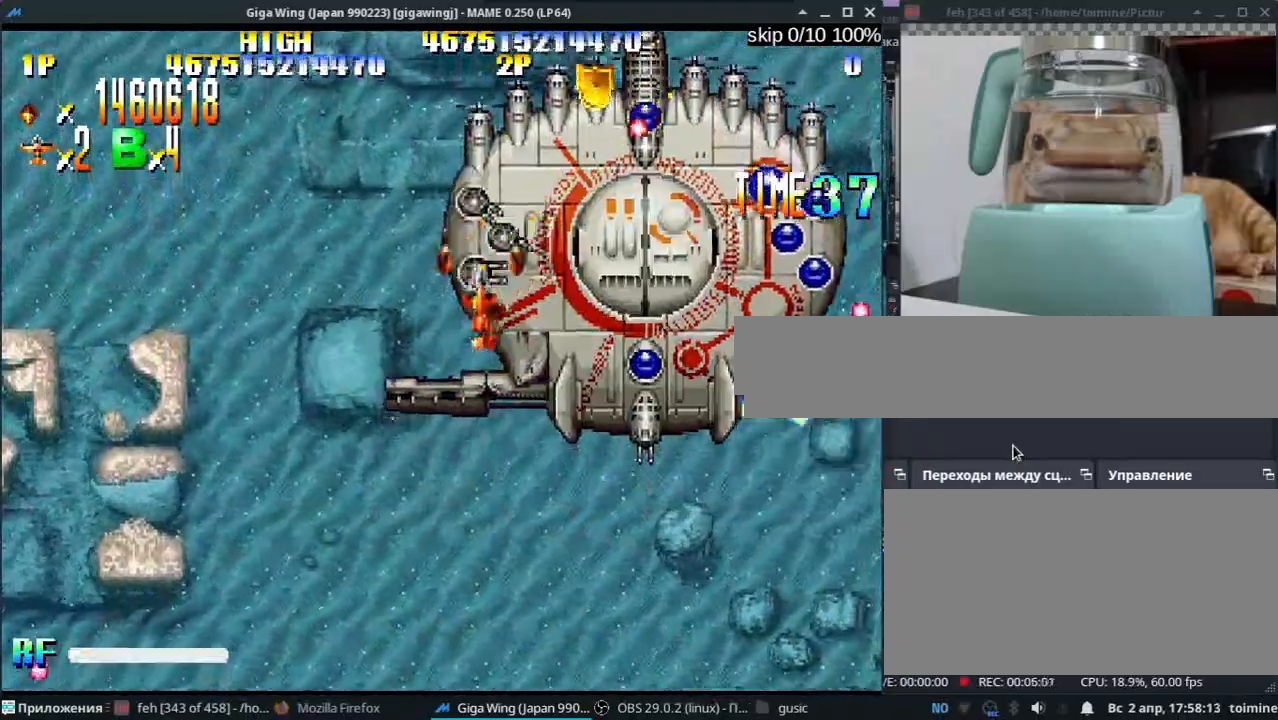
{"keys": ["k", "z"], "events": [[33, "l", "down"], [167, "semicolon", "up"], [250, "j", "down"], [250, "k", "down"], [250, "l", "up"], [250, "z", "up"], [267, "z", "down"], [383, "z", "up"], [450, "z", "down"], [467, "j", "up"]]}
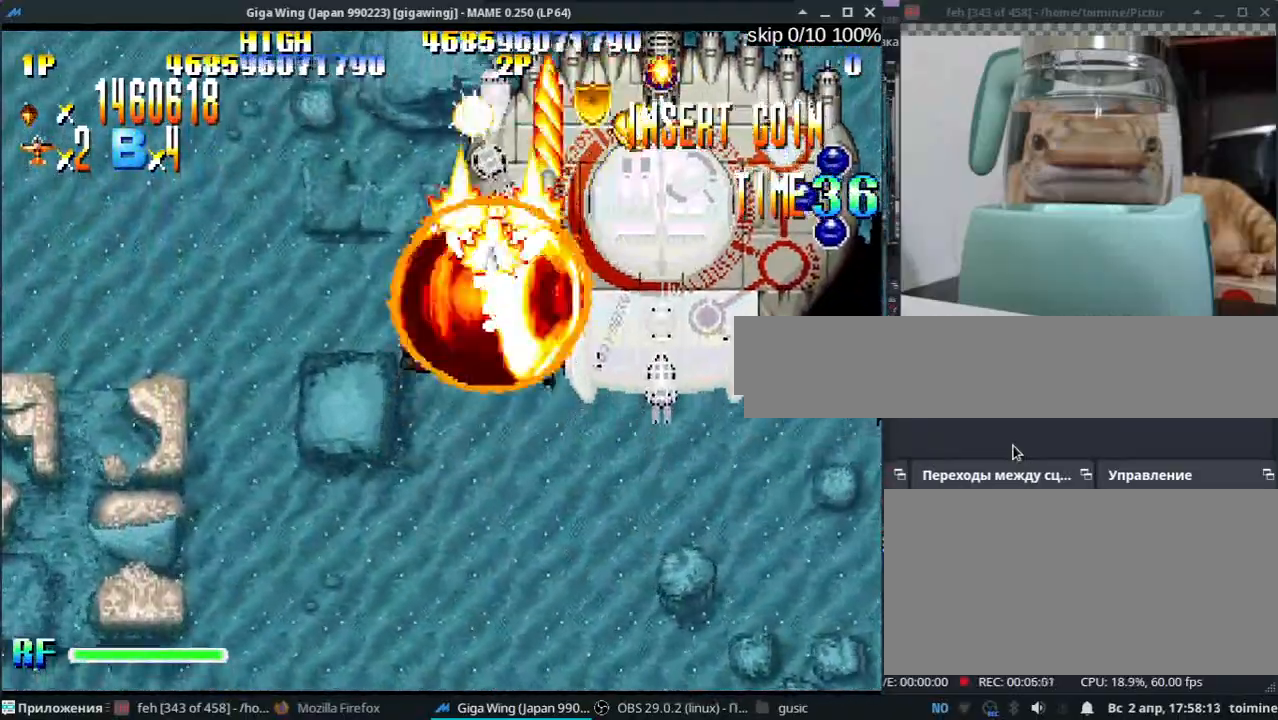
{"keys": ["k", "semicolon"], "events": [[50, "z", "up"], [133, "semicolon", "down"], [133, "z", "down"], [250, "semicolon", "up"], [267, "z", "up"], [317, "semicolon", "down"], [367, "z", "down"], [417, "semicolon", "up"], [467, "semicolon", "down"], [483, "z", "up"]]}
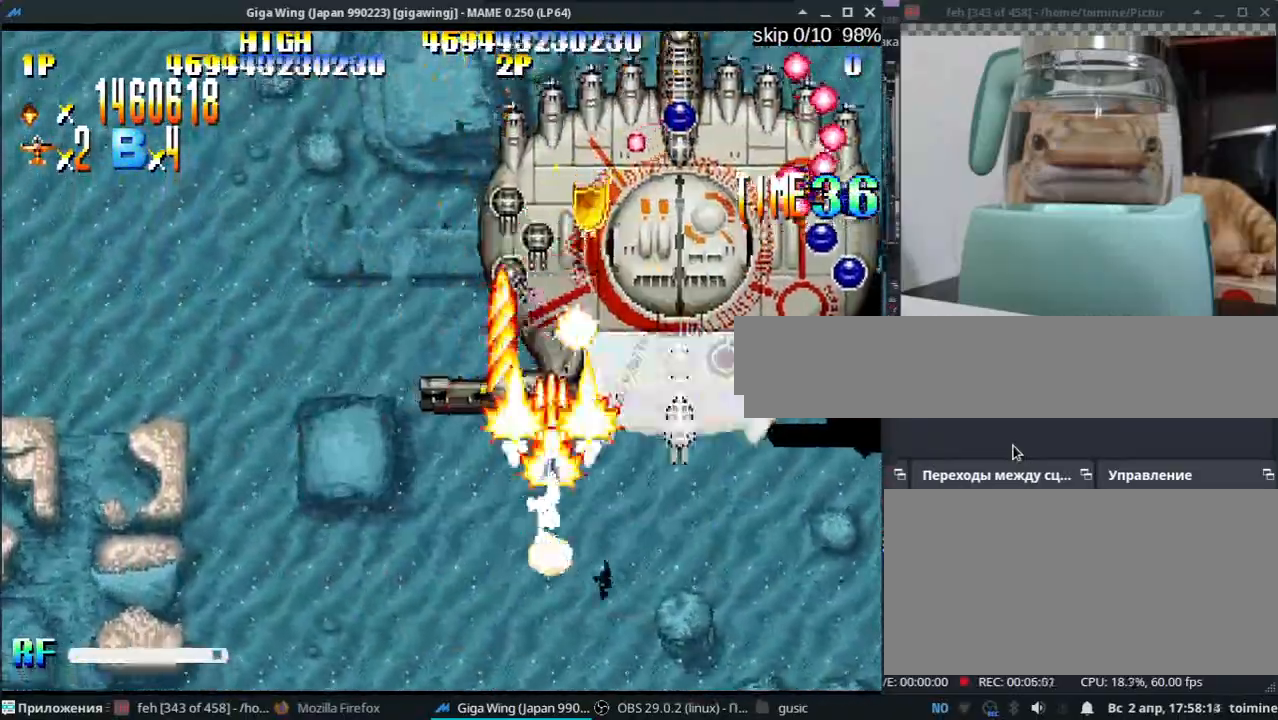
{"keys": ["k"], "events": [[17, "semicolon", "up"], [83, "z", "down"], [100, "j", "down"], [183, "j", "up"], [200, "z", "up"], [300, "z", "down"], [417, "j", "down"], [417, "z", "up"], [467, "j", "up"]]}
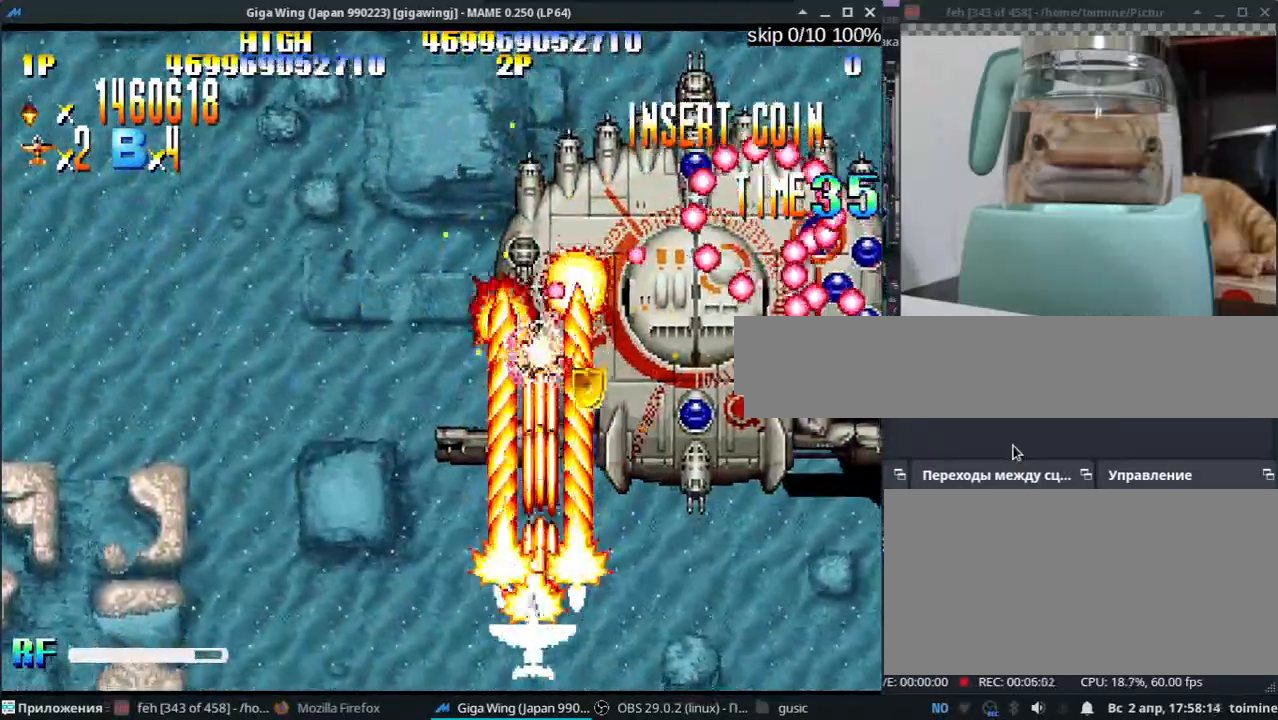
{"keys": ["j", "z"], "events": [[17, "z", "down"], [133, "j", "down"], [150, "z", "up"], [217, "j", "up"], [250, "z", "down"], [317, "j", "down"], [367, "z", "up"], [450, "k", "up"], [467, "z", "down"]]}
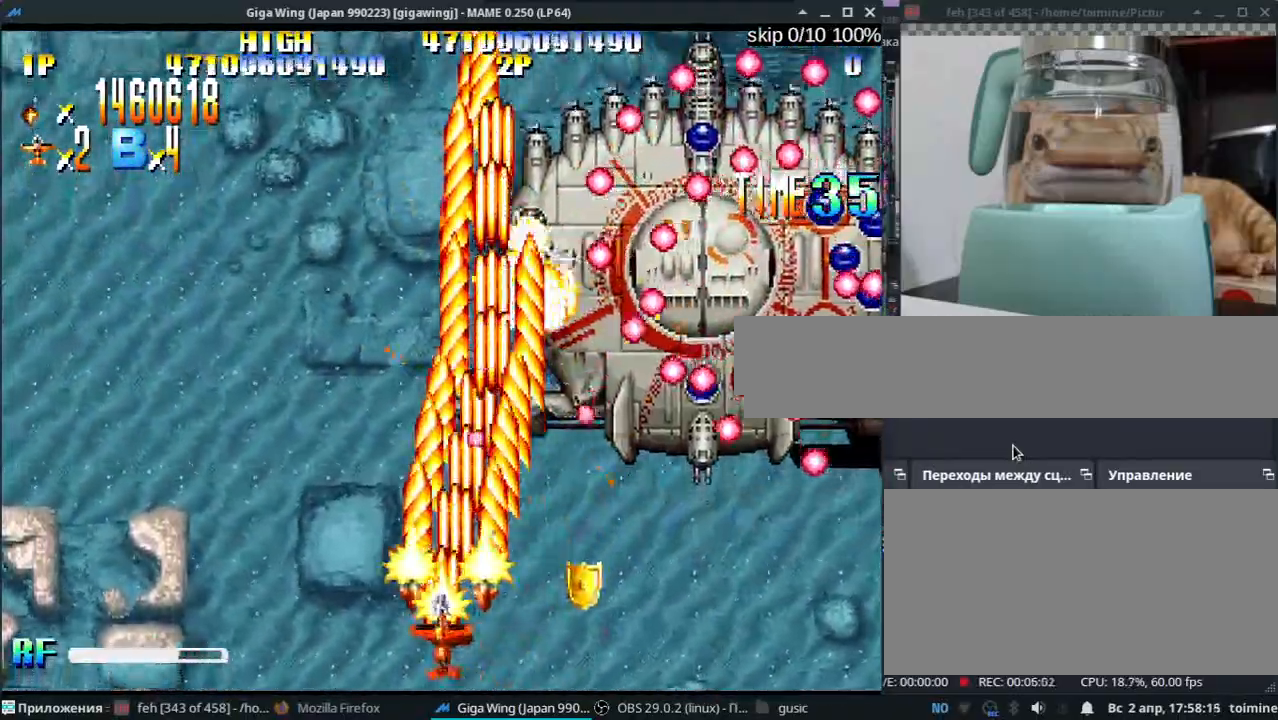
{"keys": ["l", "z"], "events": [[83, "z", "up"], [200, "z", "down"], [250, "l", "down"], [350, "z", "up"], [450, "j", "up"], [450, "z", "down"]]}
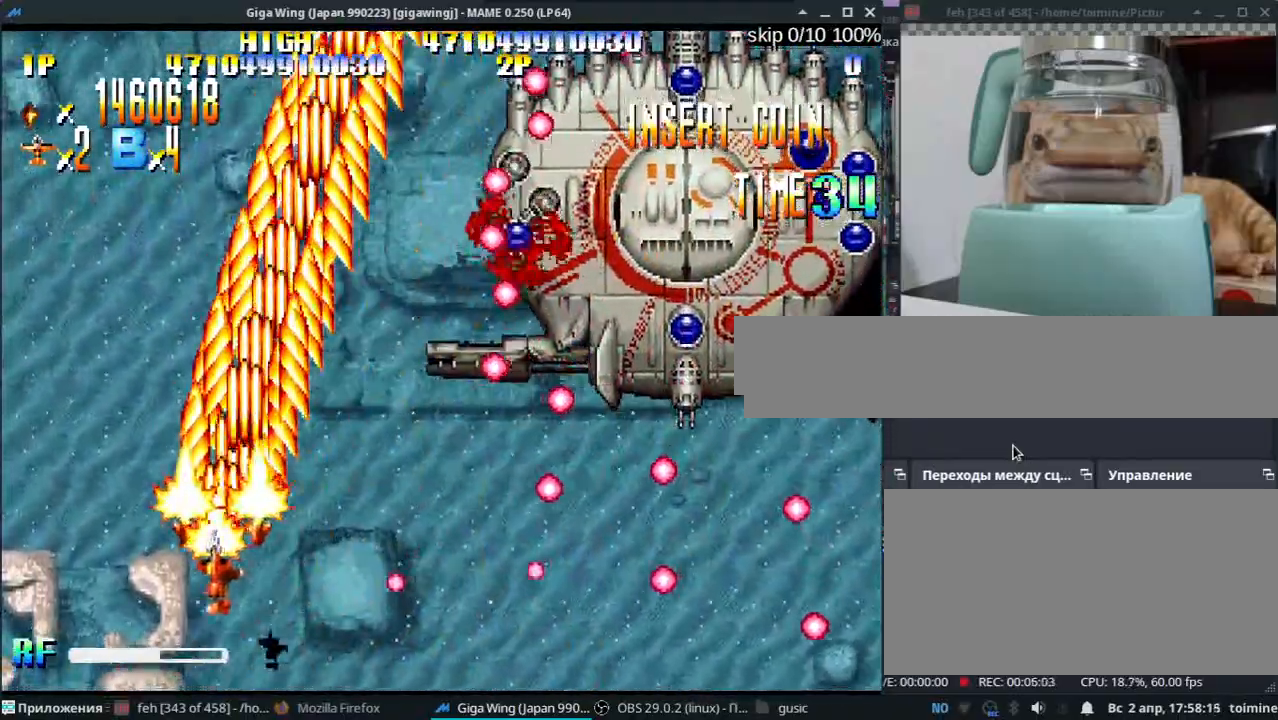
{"keys": ["k", "semicolon", "z"], "events": [[17, "semicolon", "down"], [83, "l", "up"], [100, "z", "up"], [133, "k", "down"], [200, "z", "down"], [217, "k", "up"], [333, "z", "up"], [417, "k", "down"], [433, "z", "down"]]}
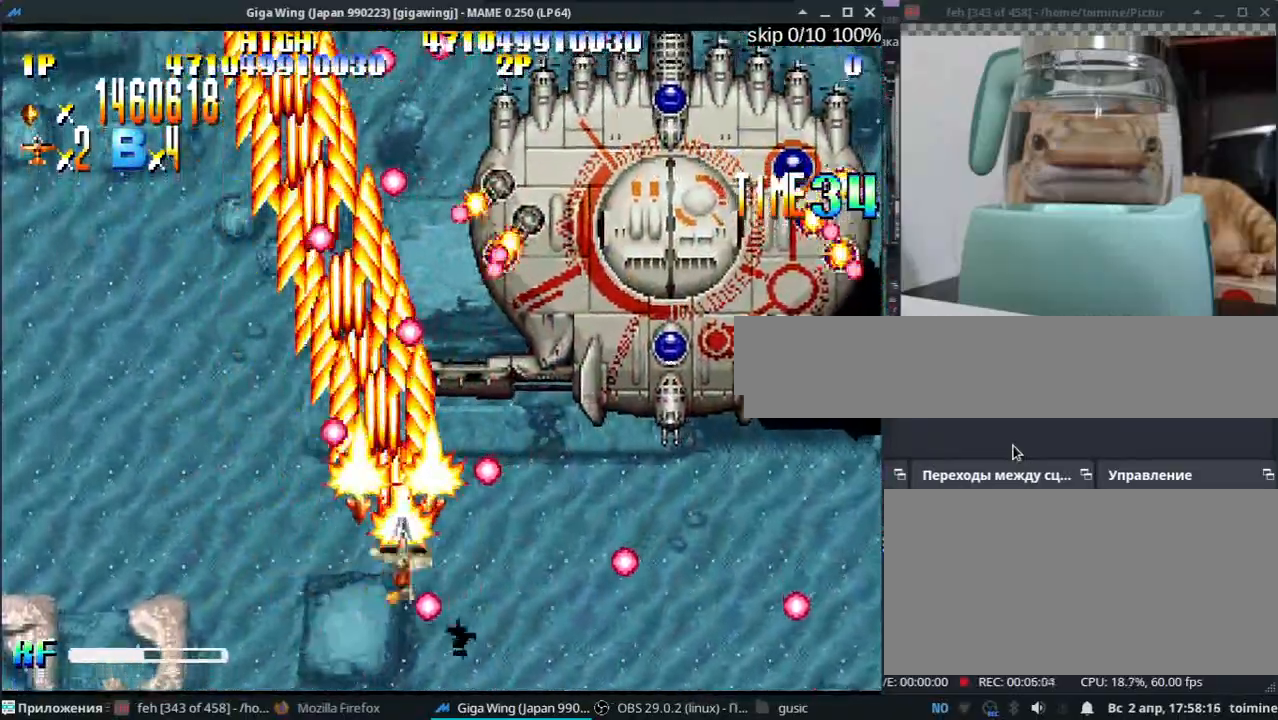
{"keys": ["k"], "events": [[50, "z", "up"], [150, "semicolon", "up"], [150, "z", "down"], [233, "z", "up"], [300, "j", "down"], [350, "j", "up"], [350, "z", "down"], [450, "z", "up"]]}
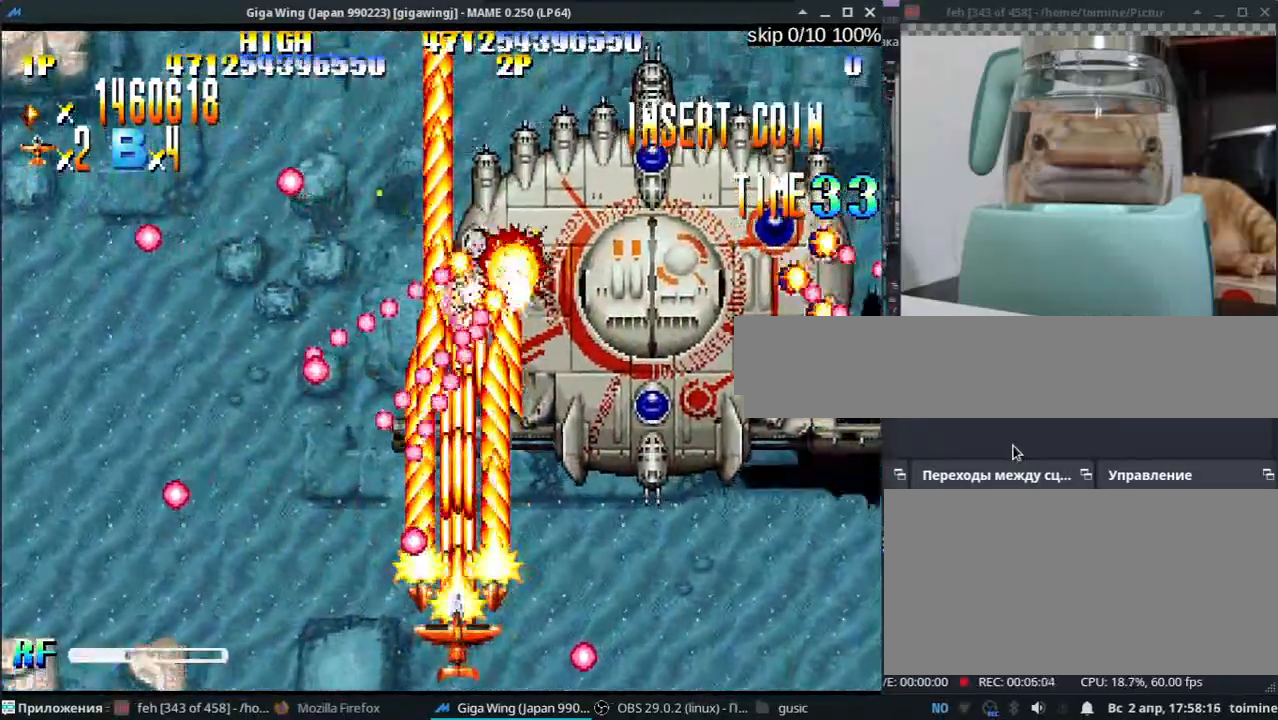
{"keys": ["k", "z"], "events": [[50, "z", "down"], [150, "z", "up"], [250, "z", "down"], [350, "z", "up"], [433, "z", "down"]]}
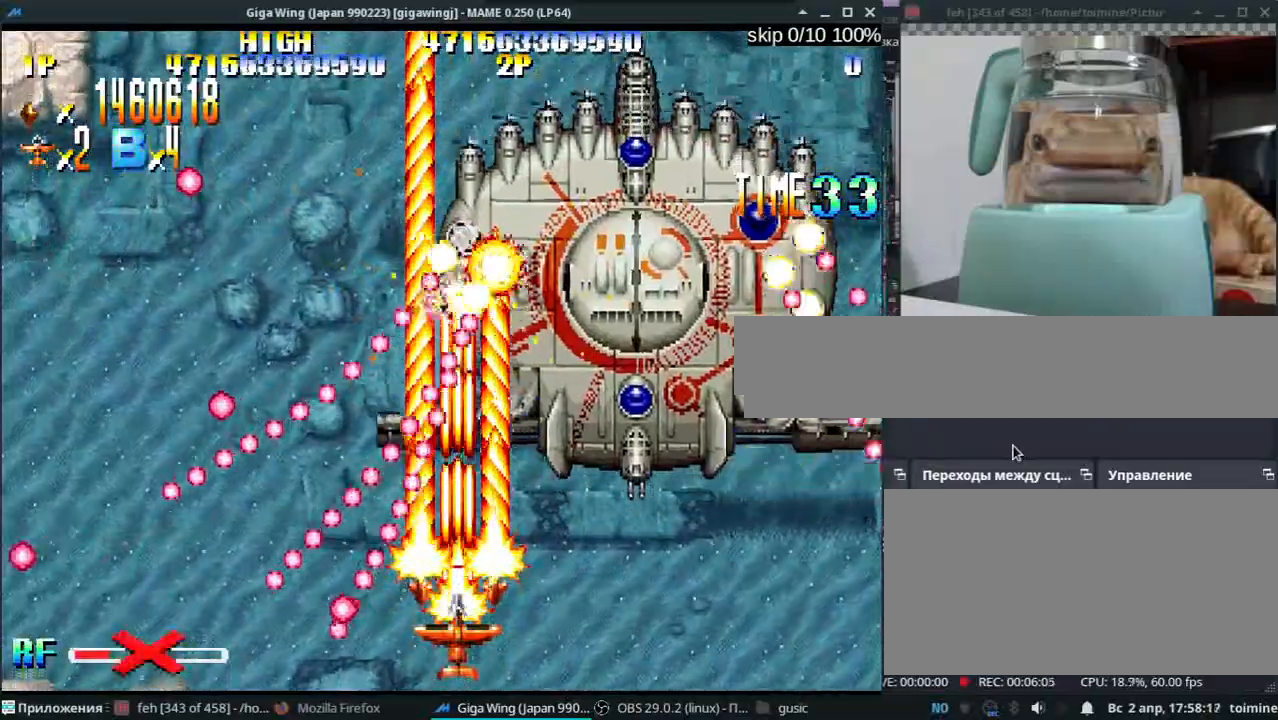
{"keys": ["k", "semicolon"], "events": [[33, "z", "up"], [133, "z", "down"], [217, "z", "up"], [250, "semicolon", "down"], [317, "z", "down"], [333, "semicolon", "up"], [400, "semicolon", "down"], [417, "z", "up"]]}
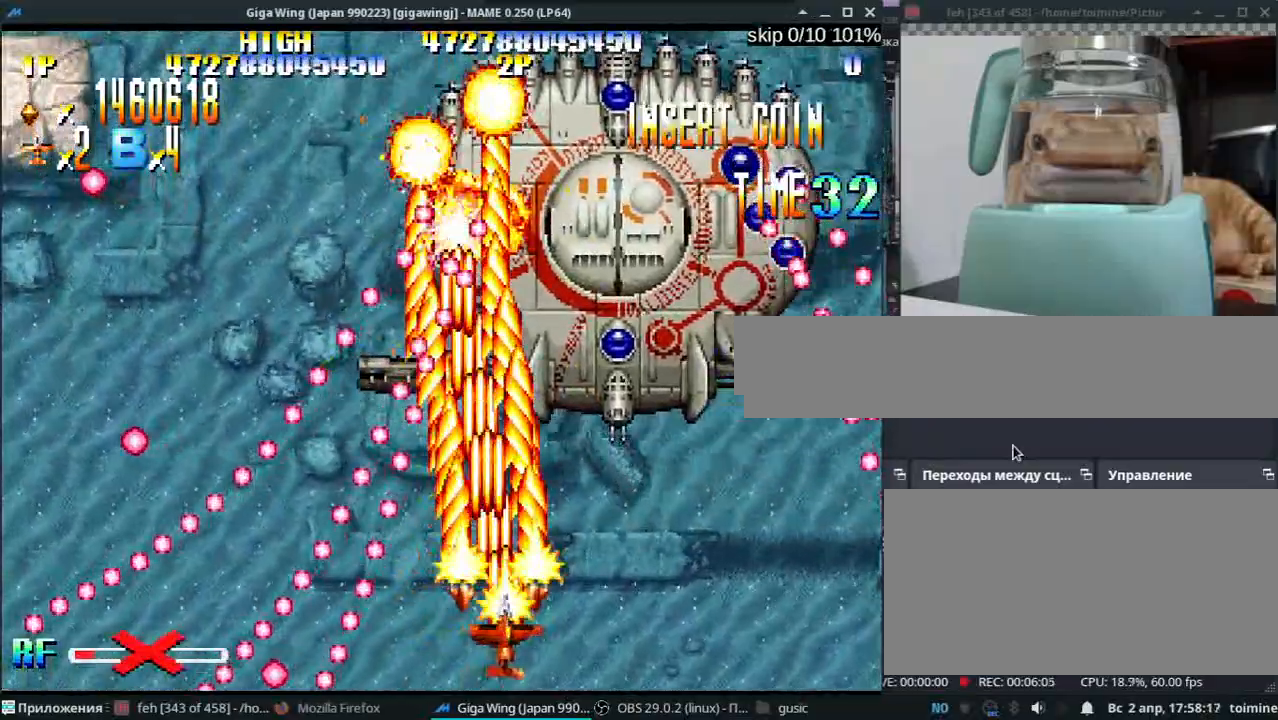
{"keys": ["k"], "events": [[17, "semicolon", "up"], [17, "z", "down"], [117, "z", "up"], [200, "z", "down"], [300, "z", "up"], [400, "z", "down"], [500, "z", "up"]]}
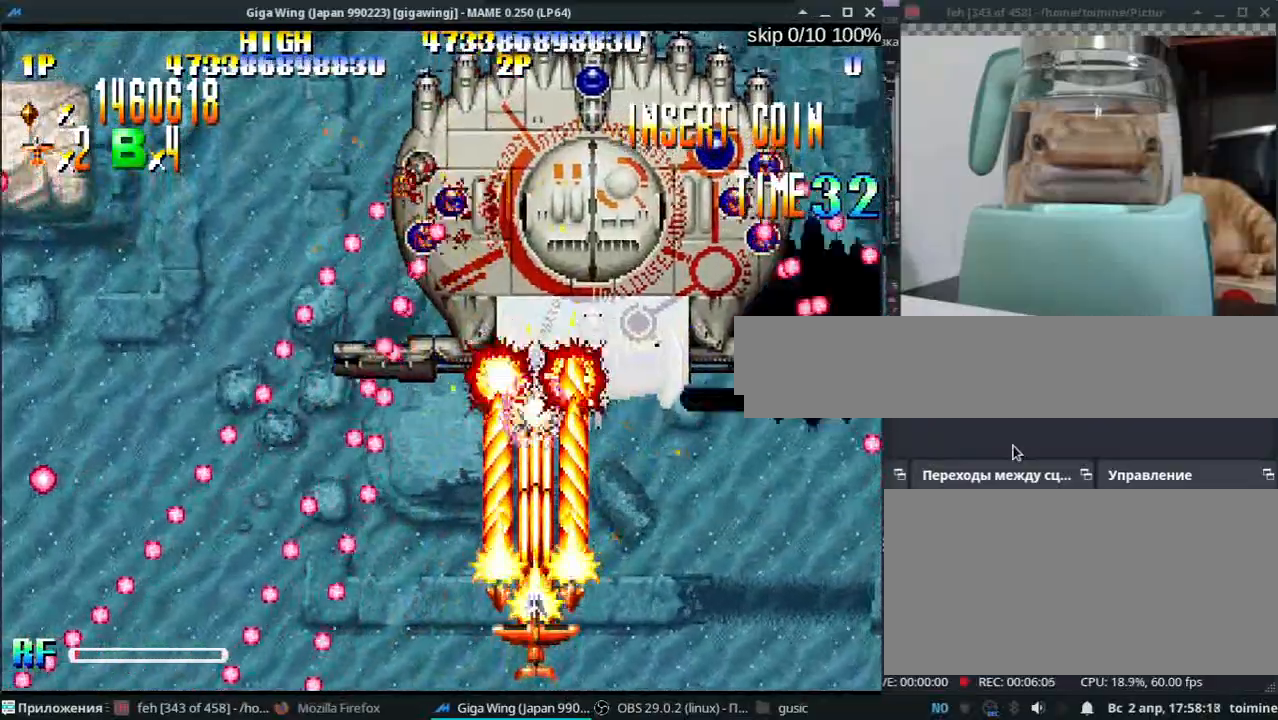
{"keys": ["k", "z"], "events": [[83, "z", "down"], [183, "z", "up"], [283, "z", "down"], [383, "j", "down"], [383, "z", "up"], [450, "j", "up"], [467, "z", "down"]]}
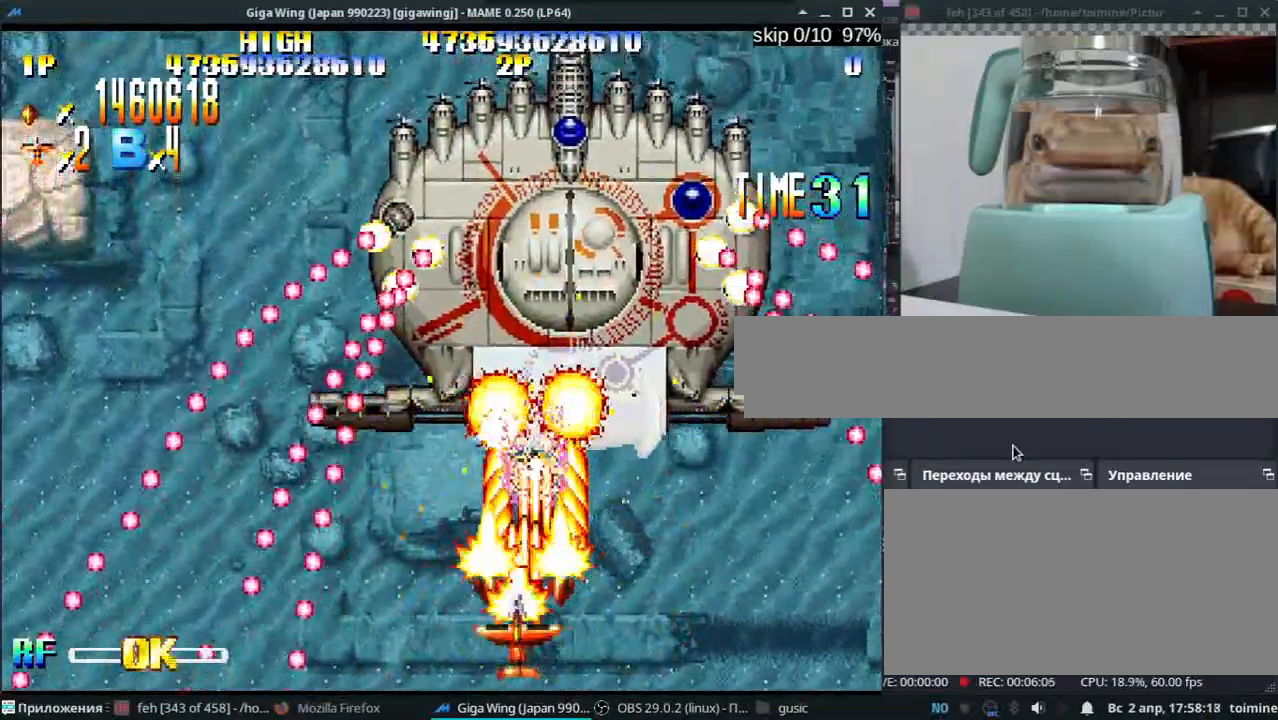
{"keys": ["j", "k"], "events": [[67, "z", "up"], [117, "j", "down"], [167, "z", "down"], [183, "j", "up"], [267, "z", "up"], [283, "j", "down"], [367, "j", "up"], [367, "z", "down"], [450, "j", "down"], [467, "z", "up"]]}
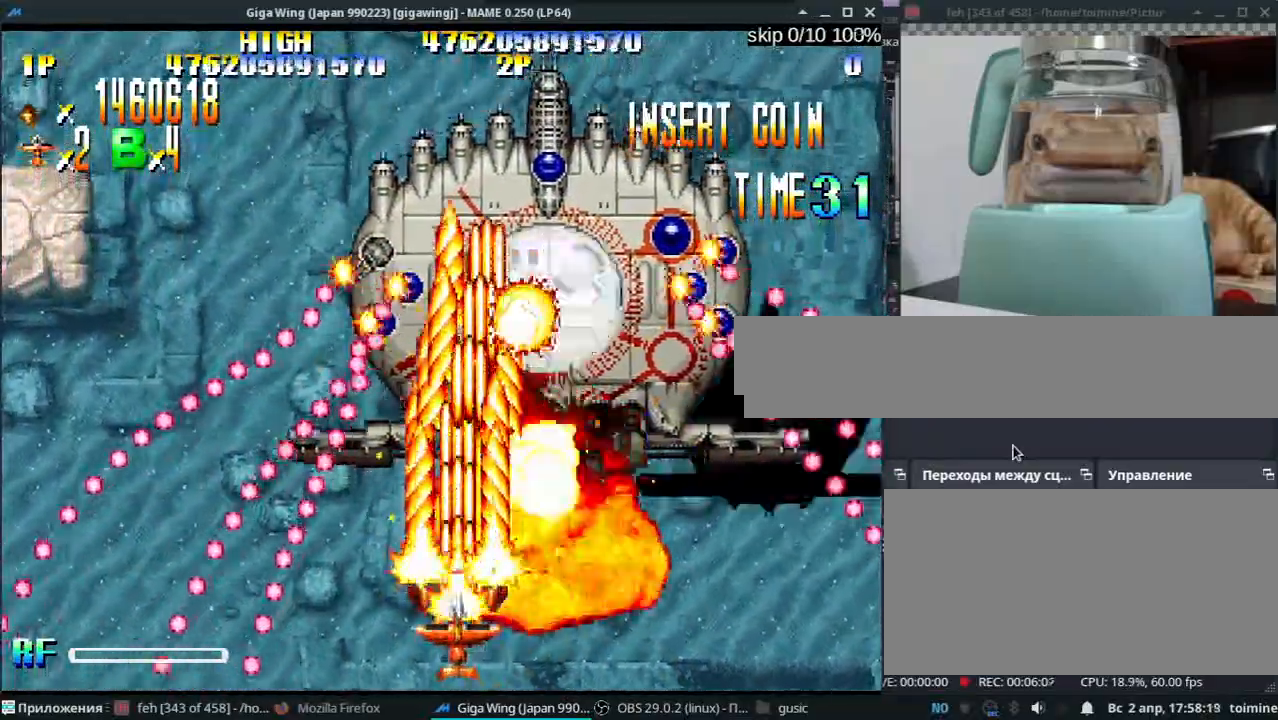
{"keys": ["k", "z"], "events": [[33, "j", "up"], [83, "z", "down"], [150, "j", "down"], [200, "z", "up"], [250, "j", "up"], [300, "z", "down"], [350, "j", "down"], [400, "z", "up"], [433, "j", "up"], [500, "z", "down"]]}